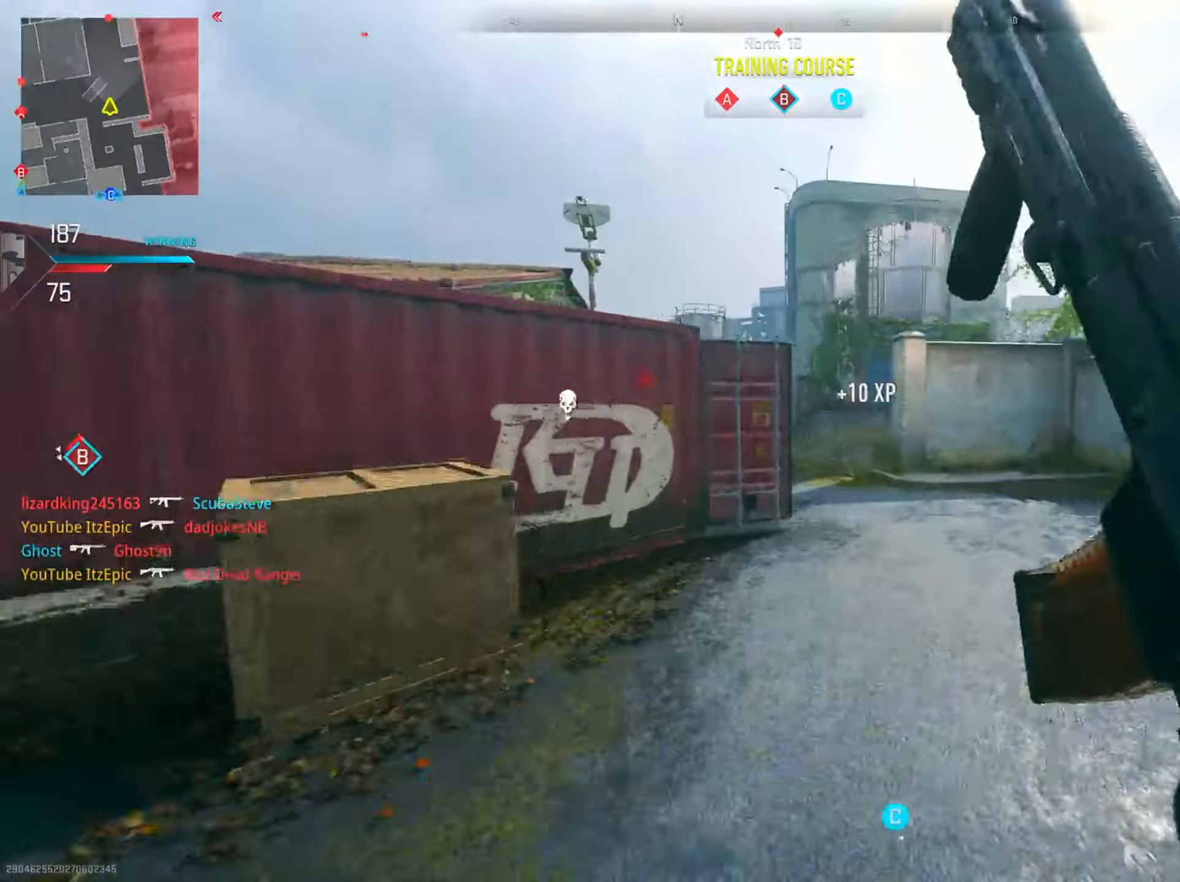
Gameplay with a controller (PlayStation layout); each line is a JSON object with the inputs held at the frame after it. "events" lists button and stick changes between this image and that frame as [ms after this image, input, new state], when the widget could be followed in between.
{"buttons": ["L2"], "left_stick": "right", "right_stick": "up", "events": [[167, "right_stick", "center"], [367, "right_stick", "up"]]}
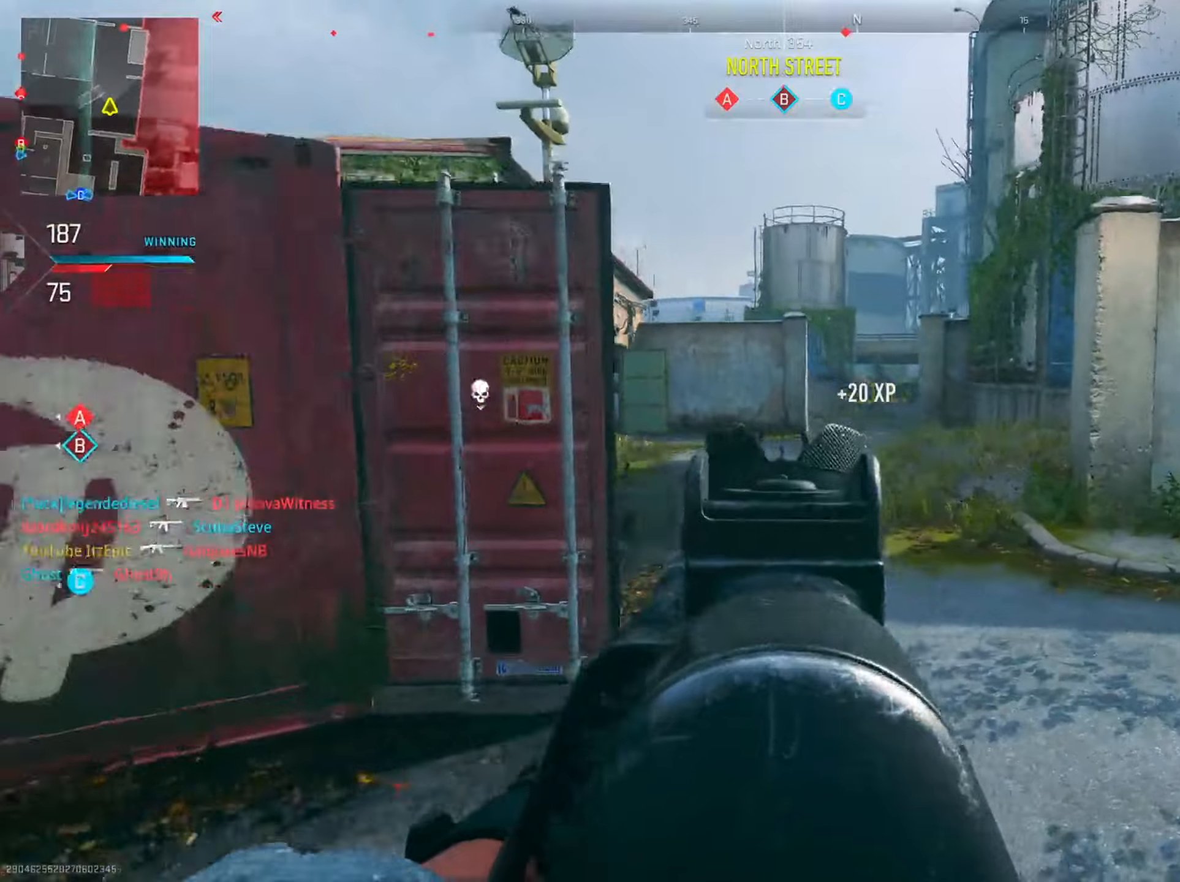
{"buttons": [], "left_stick": "up-right", "right_stick": "left", "events": [[67, "right_stick", "left"], [117, "L2", "up"], [150, "left_stick", "up-right"], [417, "right_stick", "center"], [501, "right_stick", "left"]]}
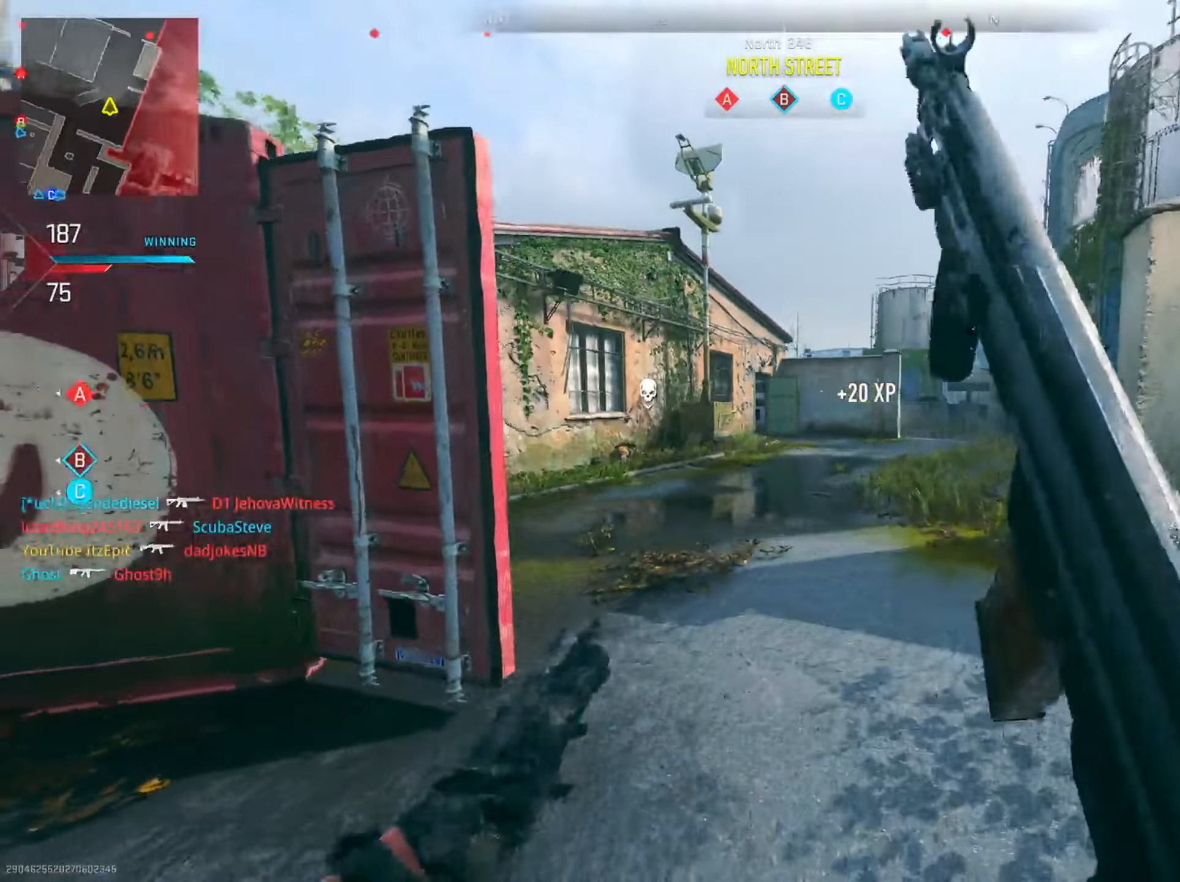
{"buttons": ["L2"], "left_stick": "left", "right_stick": "left", "events": [[83, "right_stick", "center"], [133, "right_stick", "right"], [233, "R3", "down"], [333, "left_stick", "left"], [350, "R3", "up"], [367, "right_stick", "center"], [383, "L2", "down"], [483, "right_stick", "left"]]}
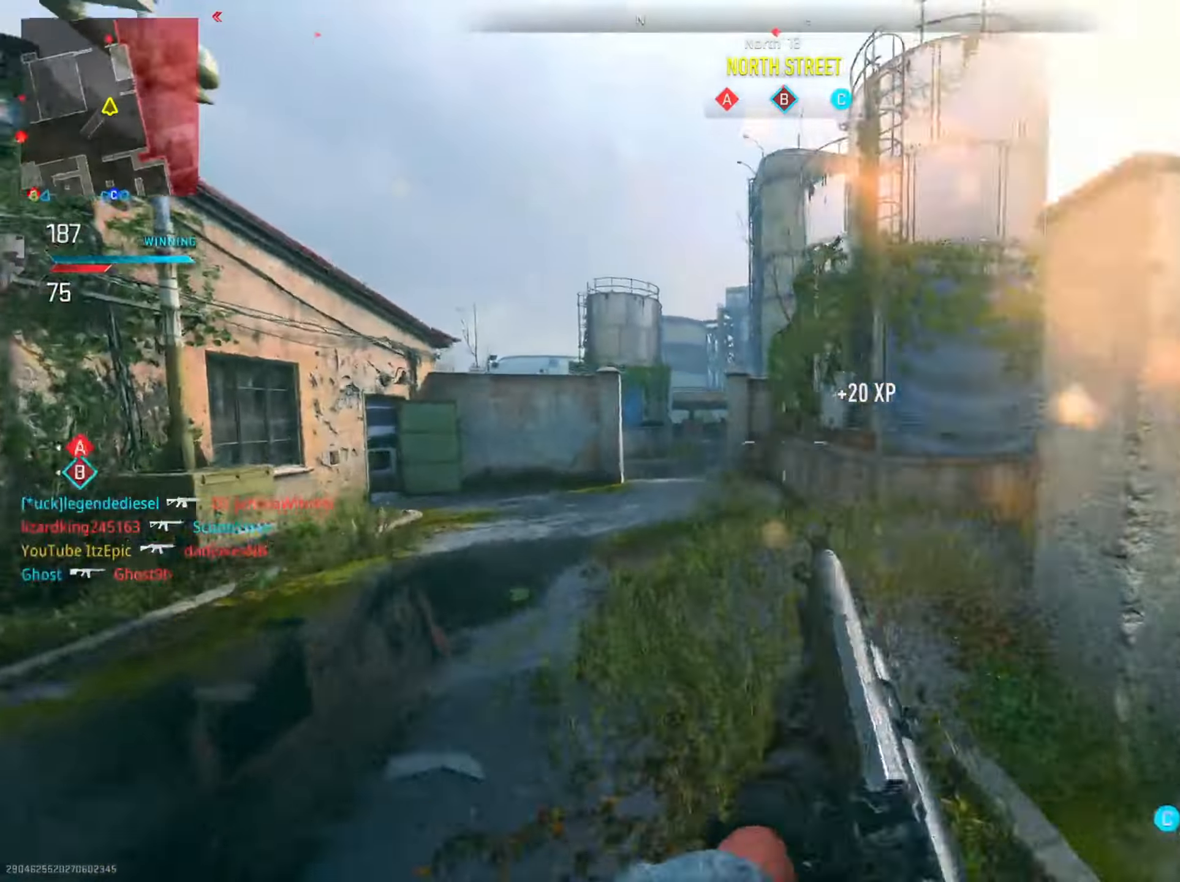
{"buttons": [], "left_stick": "left", "right_stick": "right", "events": [[200, "right_stick", "center"], [284, "right_stick", "right"], [467, "L2", "up"]]}
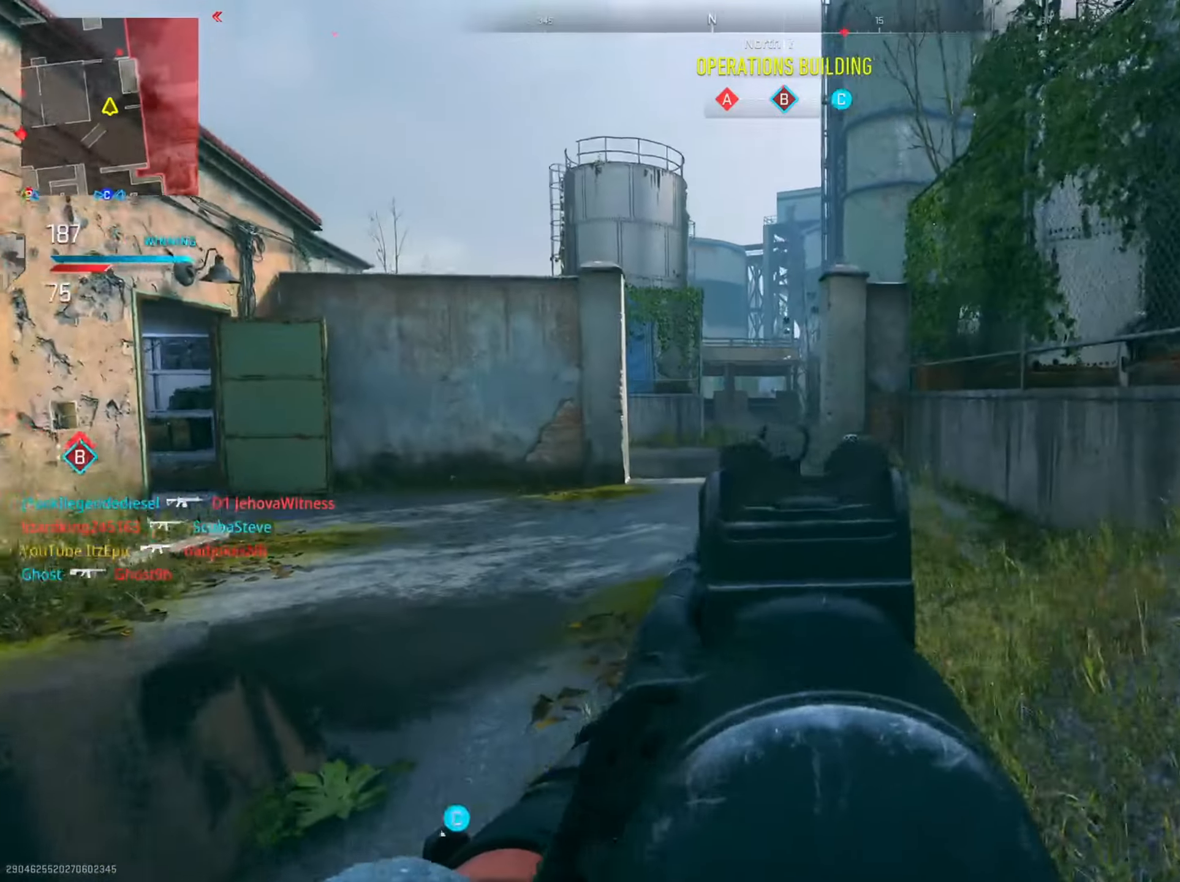
{"buttons": ["L2", "R3"], "left_stick": "left", "right_stick": "right", "events": [[50, "right_stick", "center"], [116, "right_stick", "left"], [317, "right_stick", "right"], [433, "R3", "down"], [500, "L2", "down"]]}
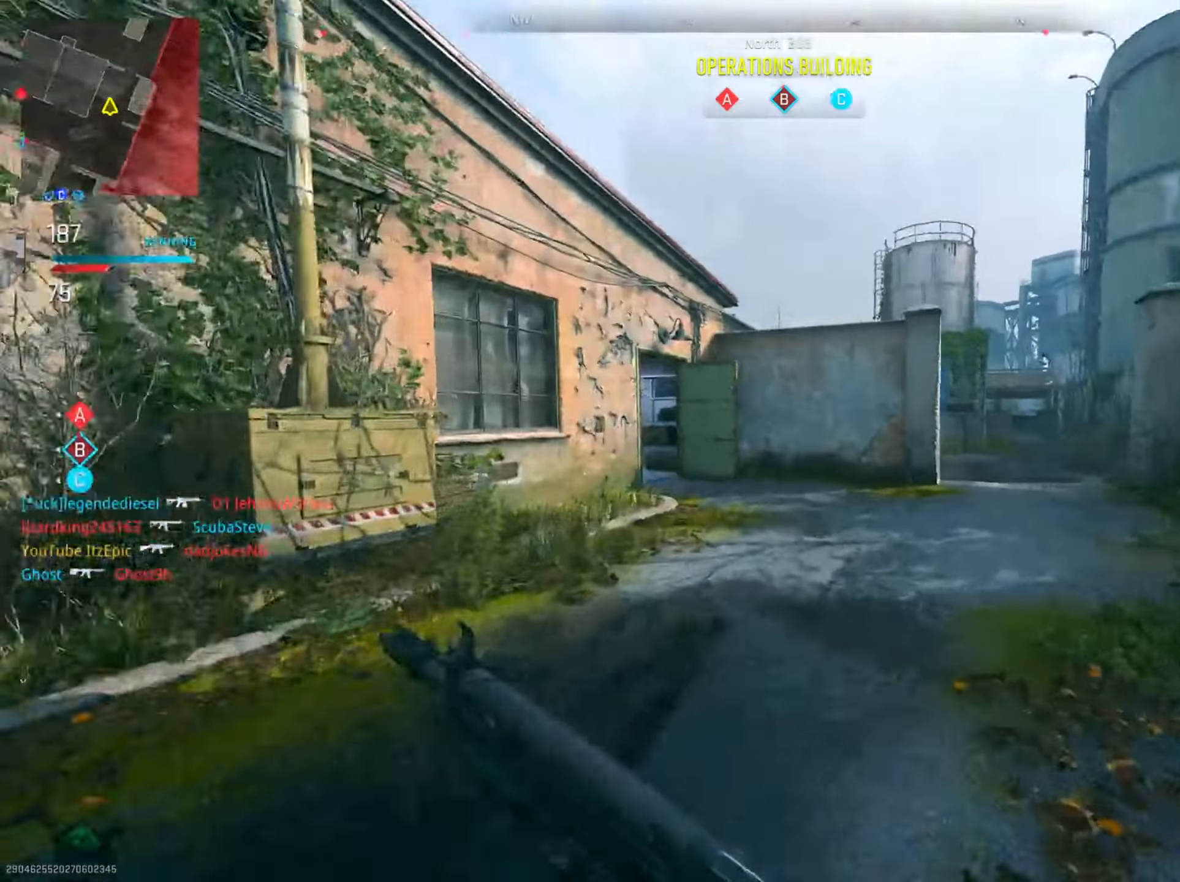
{"buttons": ["L2"], "left_stick": "left", "right_stick": "center", "events": [[33, "R3", "up"], [50, "right_stick", "center"], [100, "right_stick", "down"], [284, "right_stick", "right"], [467, "right_stick", "center"]]}
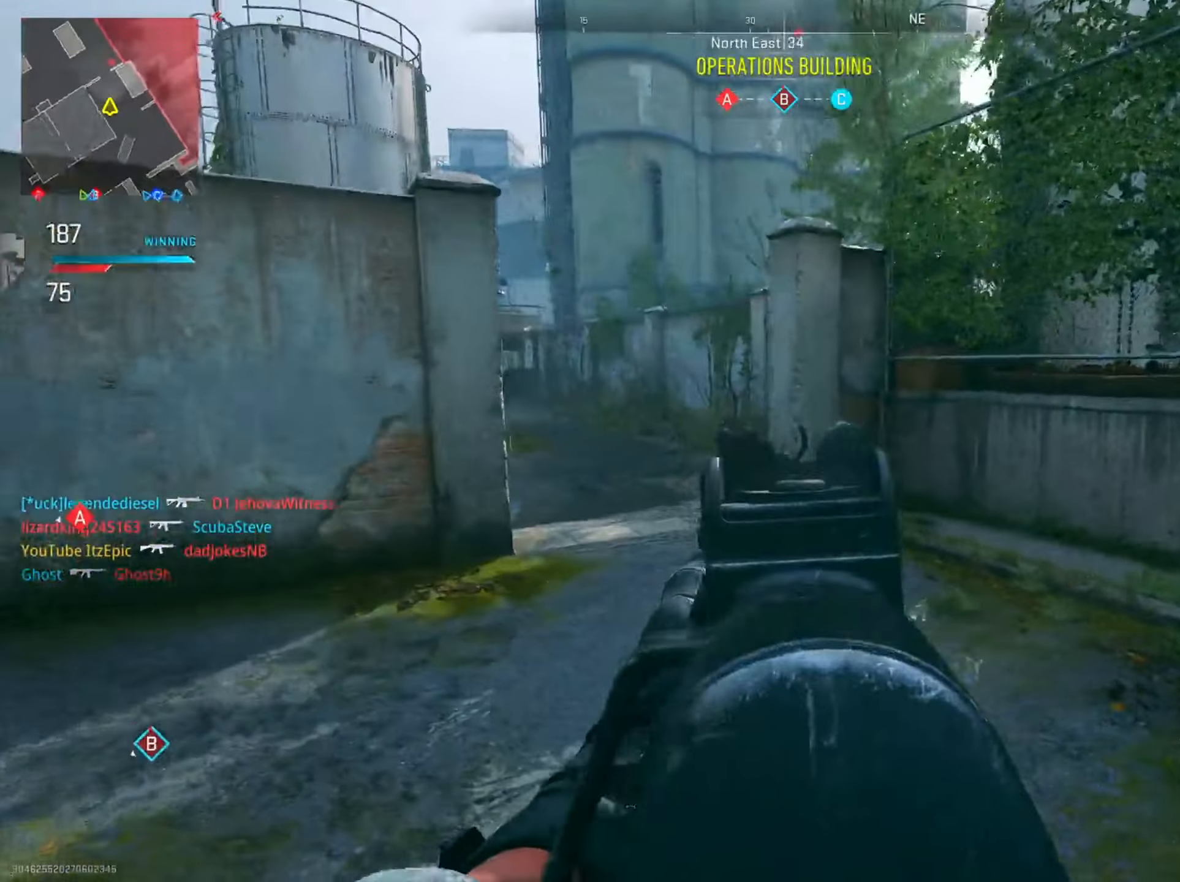
{"buttons": [], "left_stick": "up", "right_stick": "center", "events": [[100, "right_stick", "right"], [216, "L2", "up"], [233, "right_stick", "center"], [367, "left_stick", "up"], [383, "right_stick", "left"], [450, "right_stick", "center"]]}
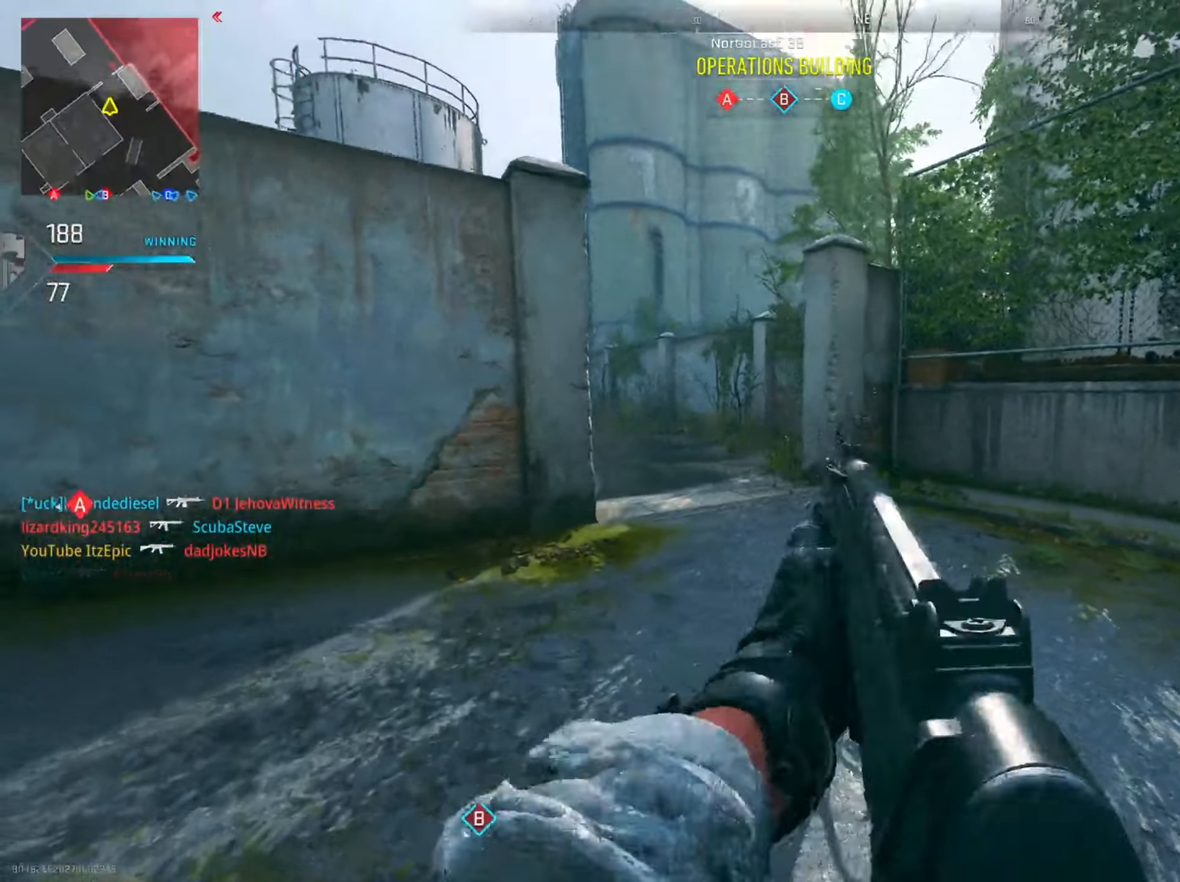
{"buttons": ["L2"], "left_stick": "left", "right_stick": "down-right", "events": [[117, "left_stick", "left"], [200, "right_stick", "right"], [317, "R3", "down"], [334, "right_stick", "down-right"], [417, "R3", "up"], [434, "L2", "down"]]}
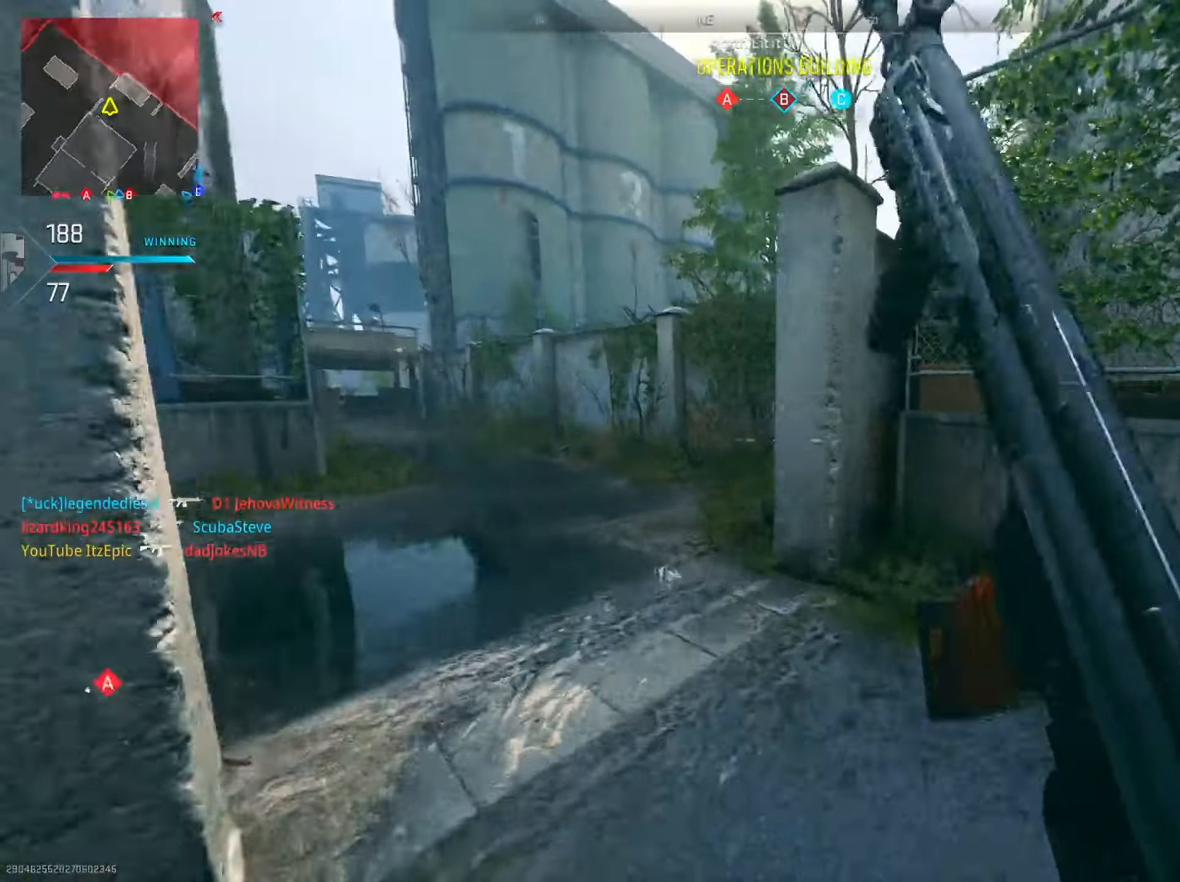
{"buttons": ["L2"], "left_stick": "down-left", "right_stick": "right", "events": [[116, "right_stick", "right"], [200, "left_stick", "down-left"]]}
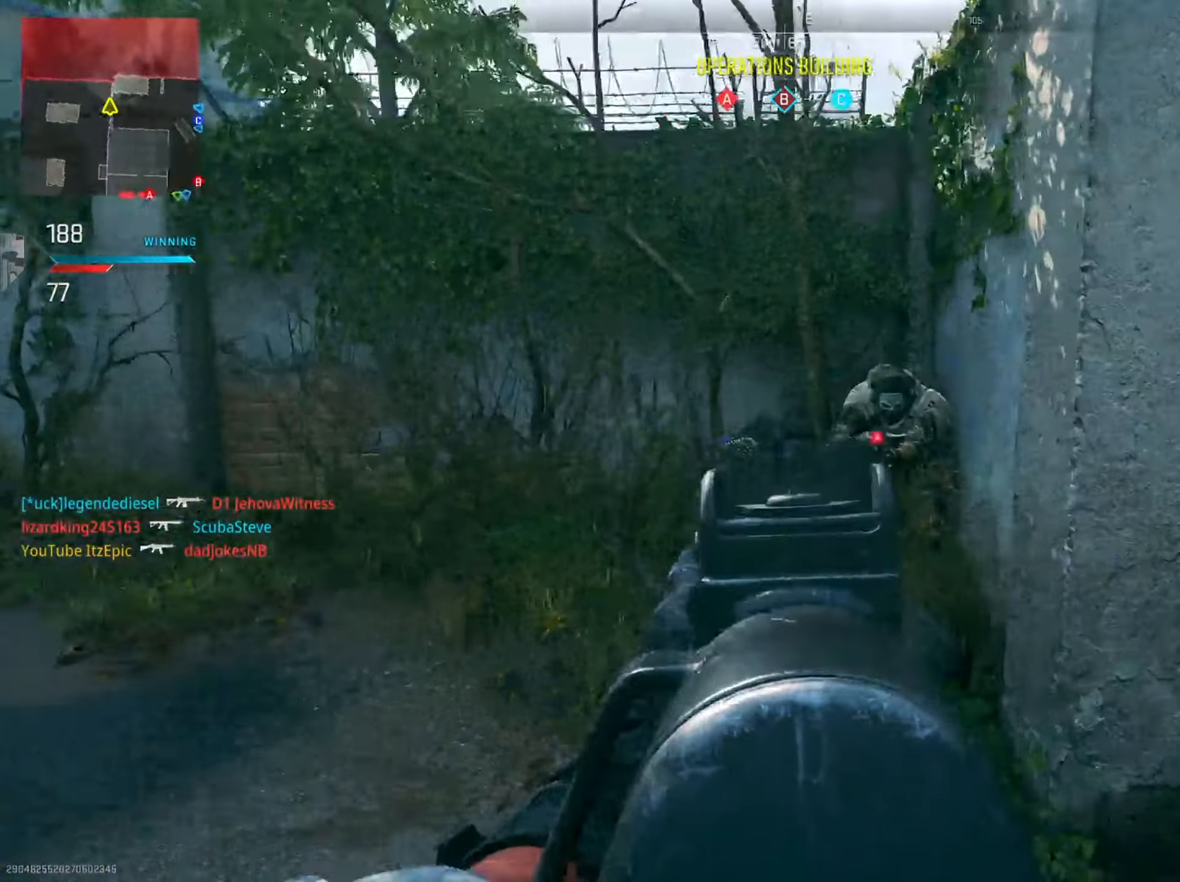
{"buttons": ["L2", "R2"], "left_stick": "down-right", "right_stick": "center", "events": [[17, "left_stick", "down"], [100, "R2", "down"], [150, "left_stick", "down-right"], [250, "right_stick", "center"]]}
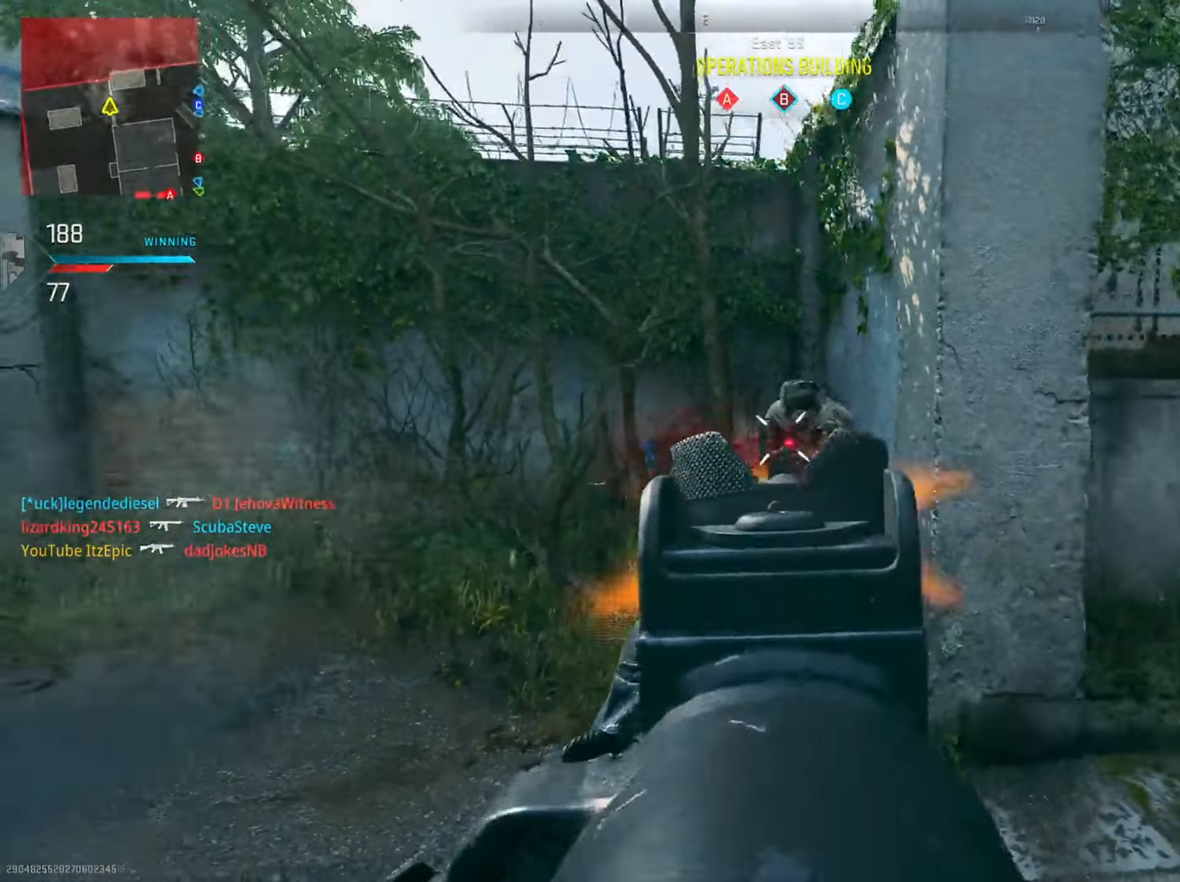
{"buttons": [], "left_stick": "up", "right_stick": "right", "events": [[100, "right_stick", "right"], [116, "R2", "up"], [116, "left_stick", "right"], [133, "L2", "up"], [216, "left_stick", "up-right"], [467, "left_stick", "up"]]}
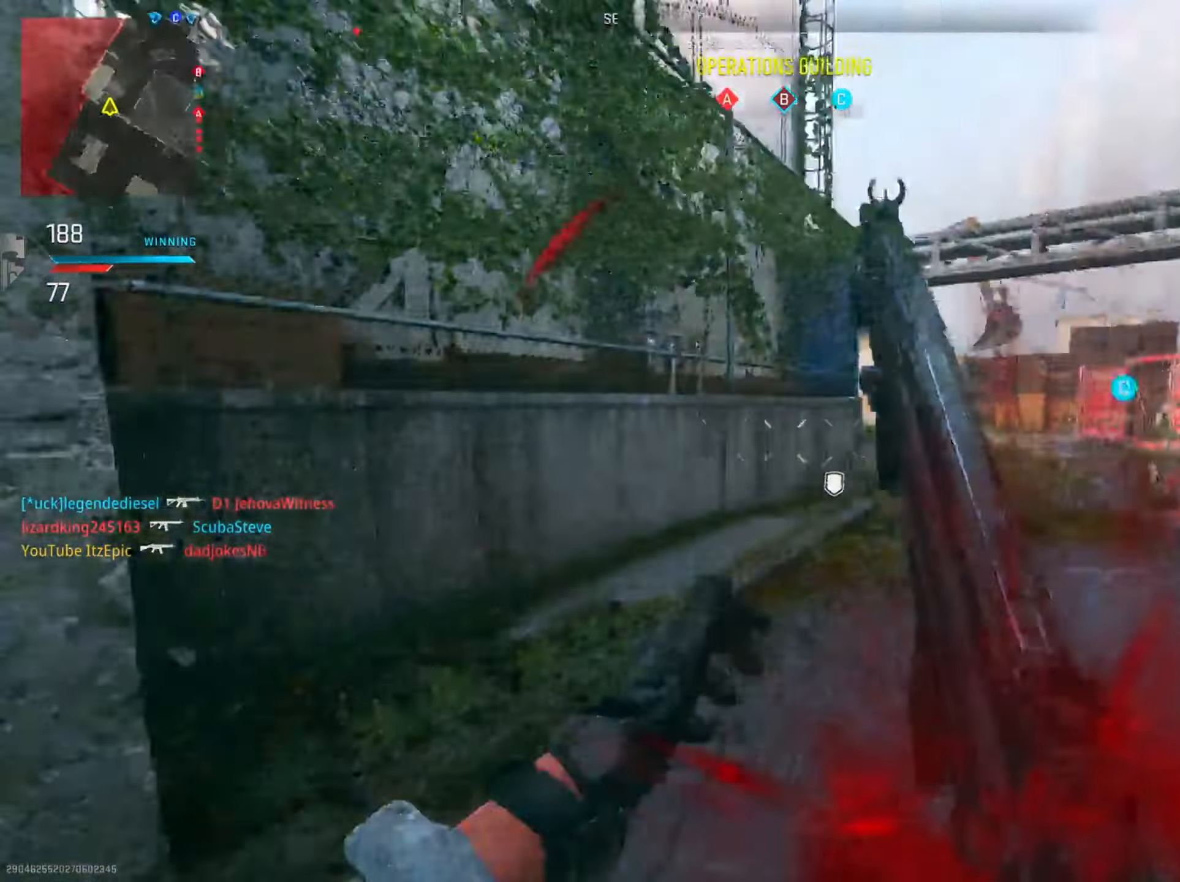
{"buttons": [], "left_stick": "down-left", "right_stick": "left", "events": [[17, "right_stick", "center"], [201, "left_stick", "center"], [217, "right_stick", "down-left"], [267, "left_stick", "down-left"], [334, "right_stick", "left"]]}
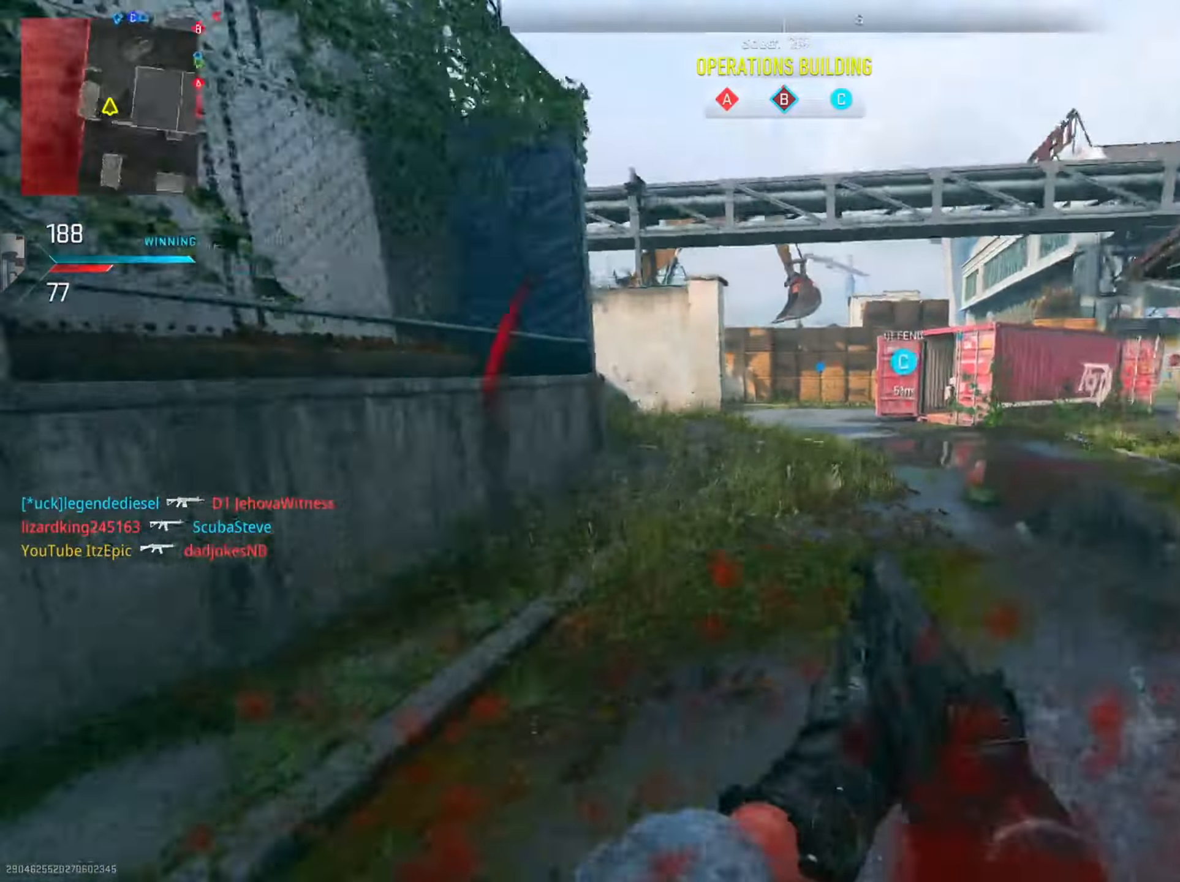
{"buttons": ["R3"], "left_stick": "up-left", "right_stick": "down-right", "events": [[17, "left_stick", "left"], [183, "right_stick", "center"], [233, "left_stick", "up-left"], [317, "right_stick", "right"], [417, "right_stick", "down-right"], [484, "R3", "down"]]}
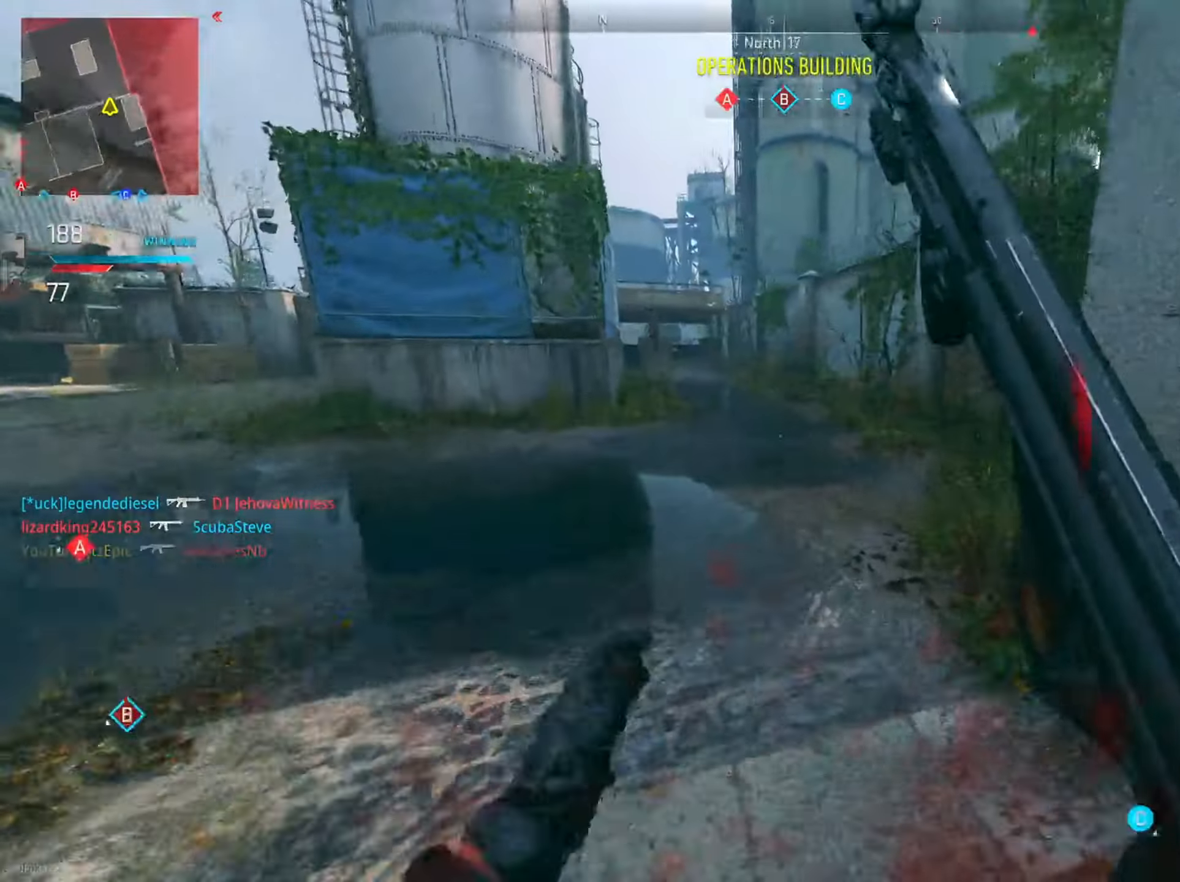
{"buttons": ["L2", "R2"], "left_stick": "left", "right_stick": "up", "events": [[16, "left_stick", "up"], [83, "L2", "down"], [100, "R3", "up"], [166, "left_stick", "up-right"], [166, "right_stick", "right"], [250, "R2", "down"], [433, "right_stick", "up"], [483, "left_stick", "left"]]}
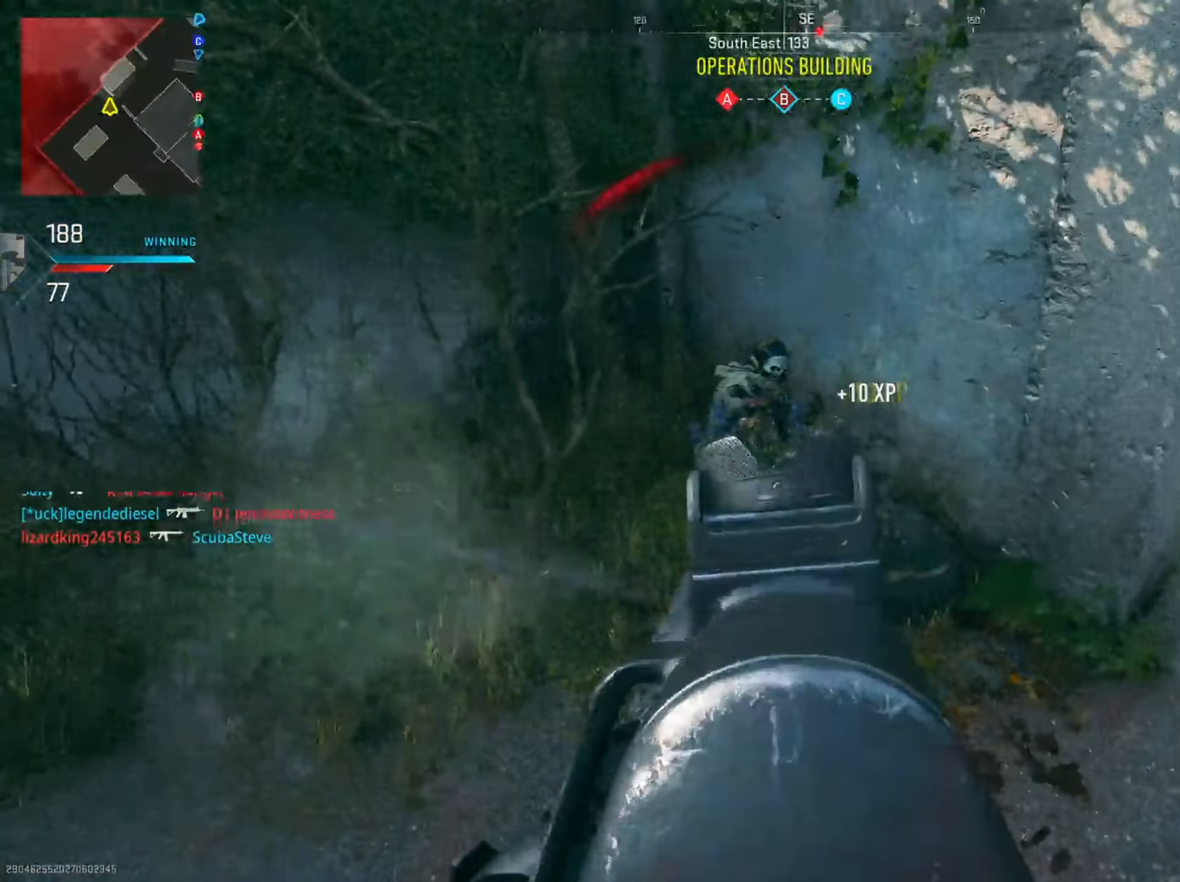
{"buttons": [], "left_stick": "up", "right_stick": "right", "events": [[117, "right_stick", "right"], [167, "left_stick", "right"], [250, "R2", "up"], [300, "L2", "up"], [401, "left_stick", "up-right"], [501, "left_stick", "up"]]}
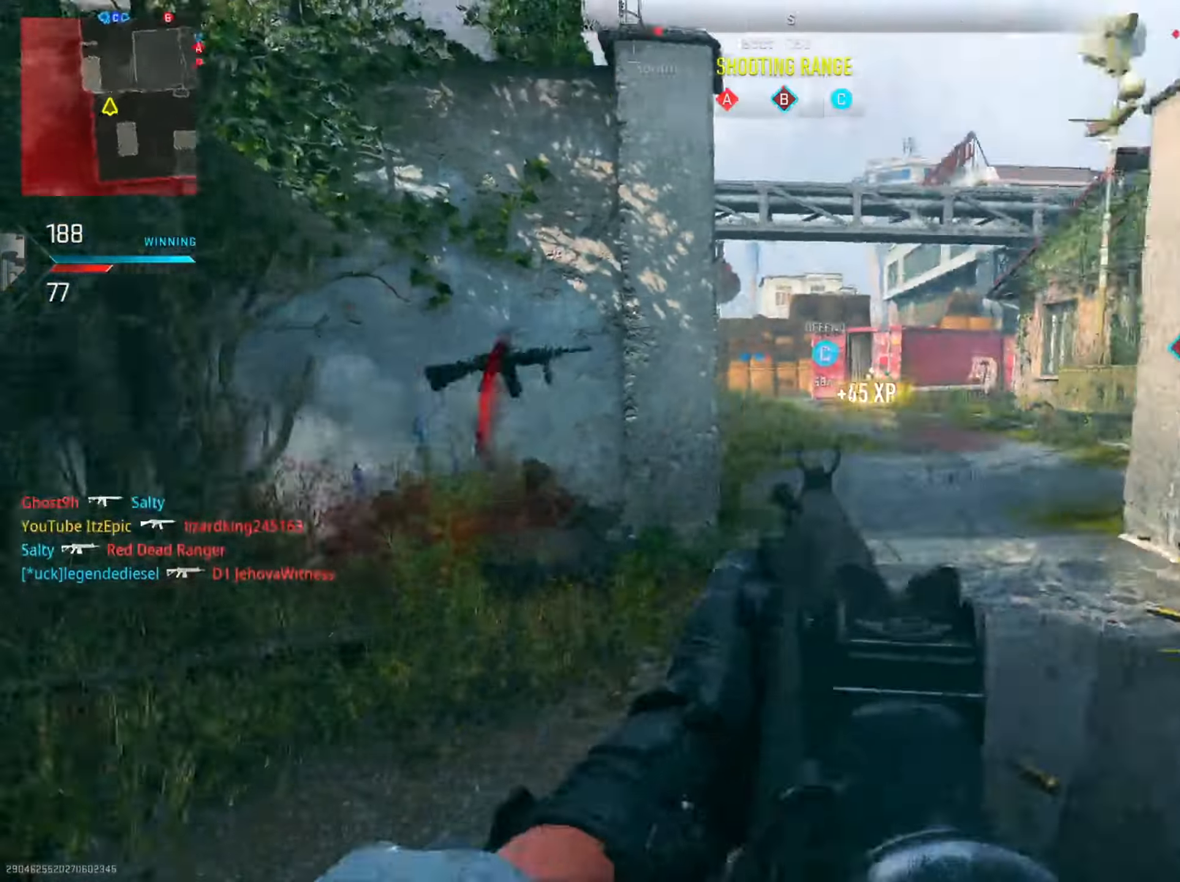
{"buttons": [], "left_stick": "left", "right_stick": "center", "events": [[16, "right_stick", "center"], [116, "SQUARE", "down"], [116, "left_stick", "up-left"], [217, "left_stick", "left"], [233, "SQUARE", "up"]]}
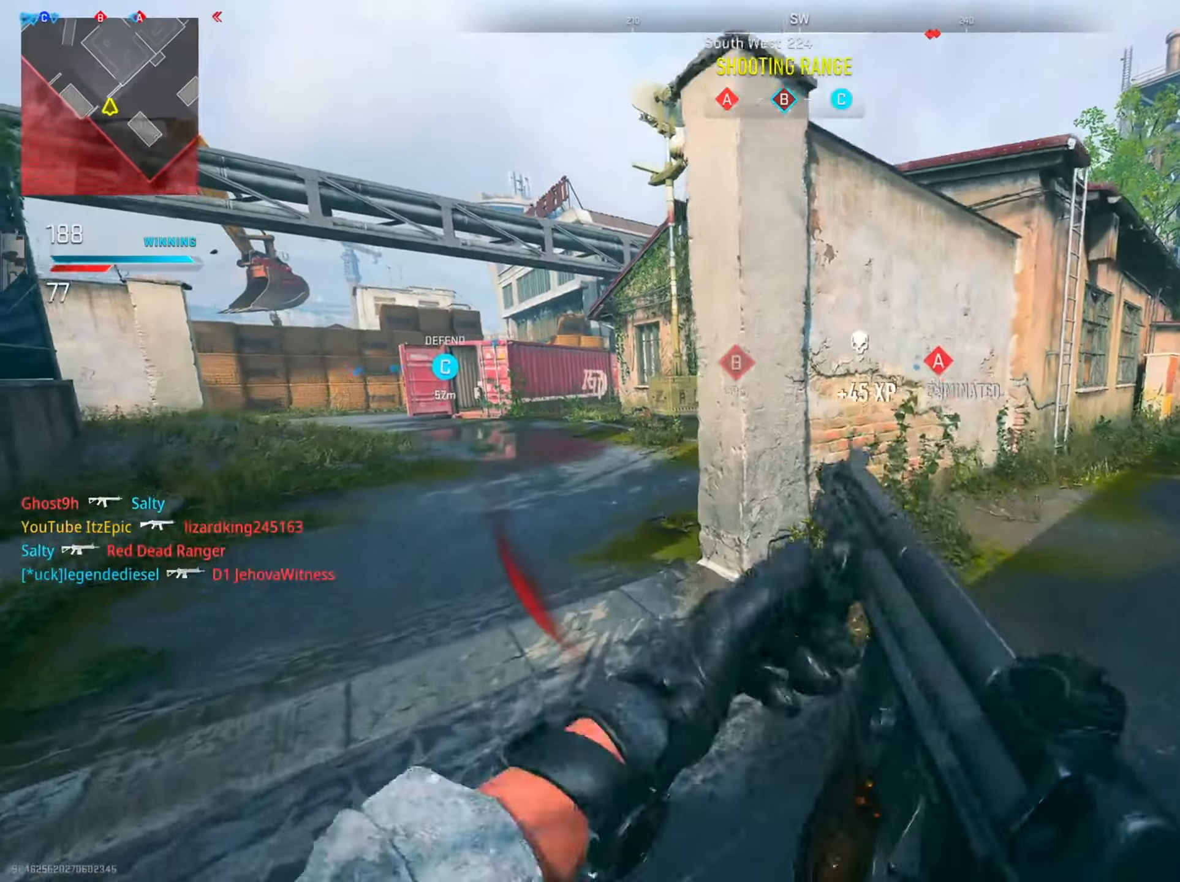
{"buttons": [], "left_stick": "right", "right_stick": "right", "events": [[150, "right_stick", "right"], [284, "left_stick", "up"], [317, "right_stick", "center"], [417, "right_stick", "right"], [484, "left_stick", "right"]]}
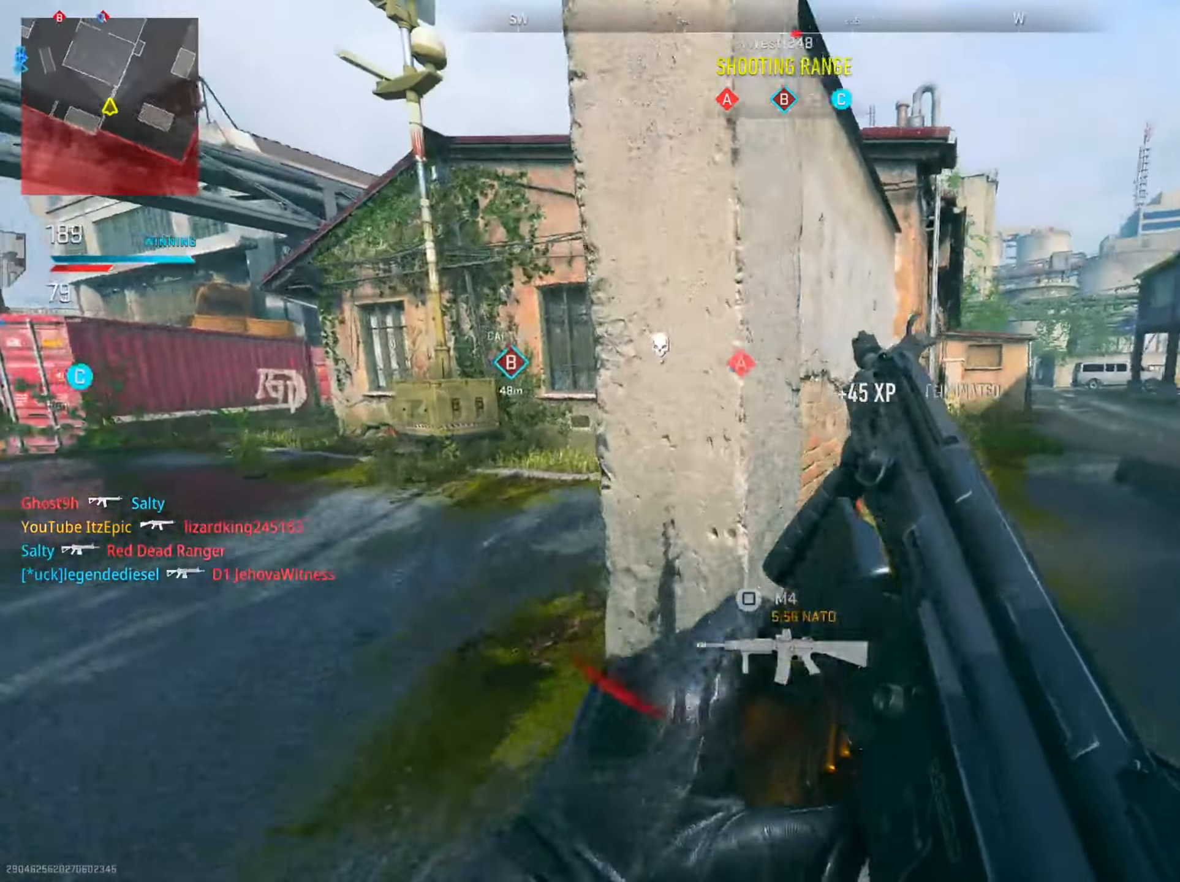
{"buttons": [], "left_stick": "up-right", "right_stick": "center", "events": [[83, "right_stick", "center"], [100, "left_stick", "up-right"]]}
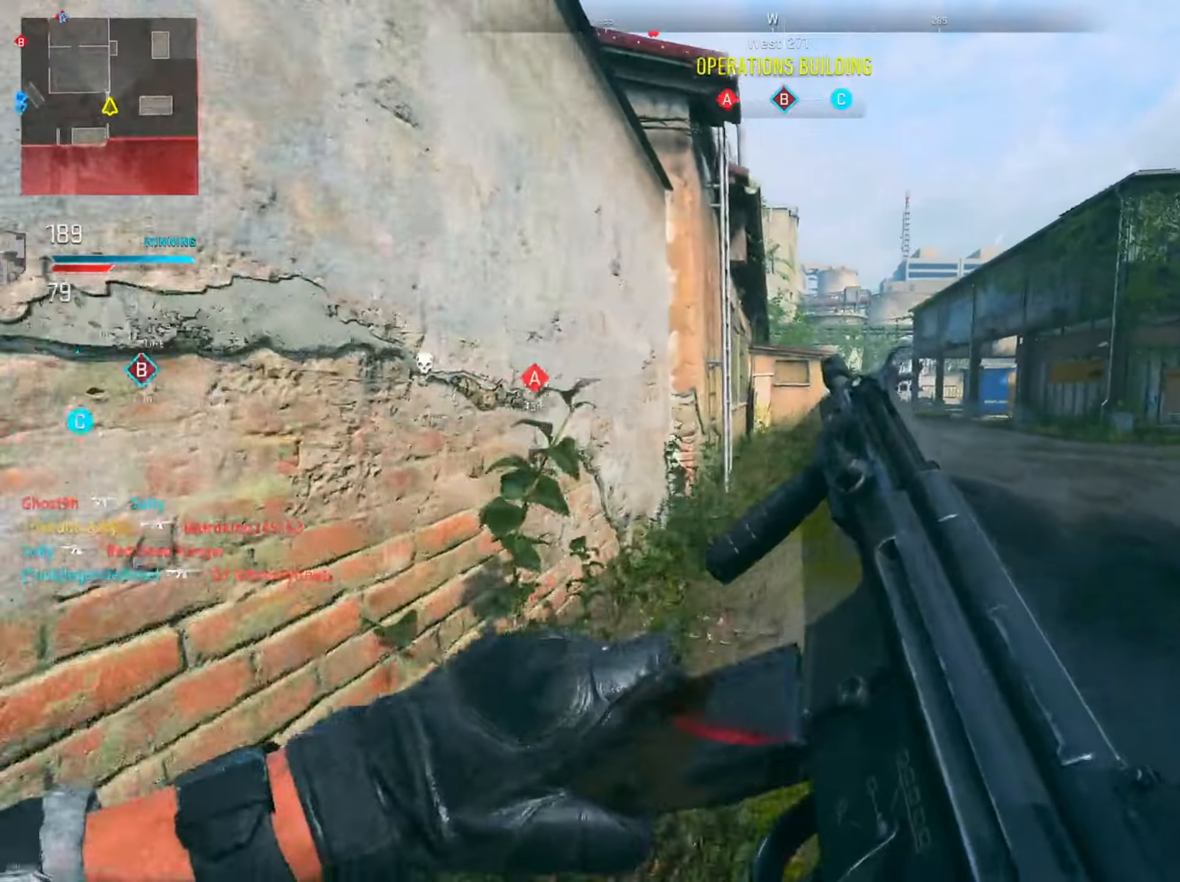
{"buttons": [], "left_stick": "up-right", "right_stick": "center", "events": []}
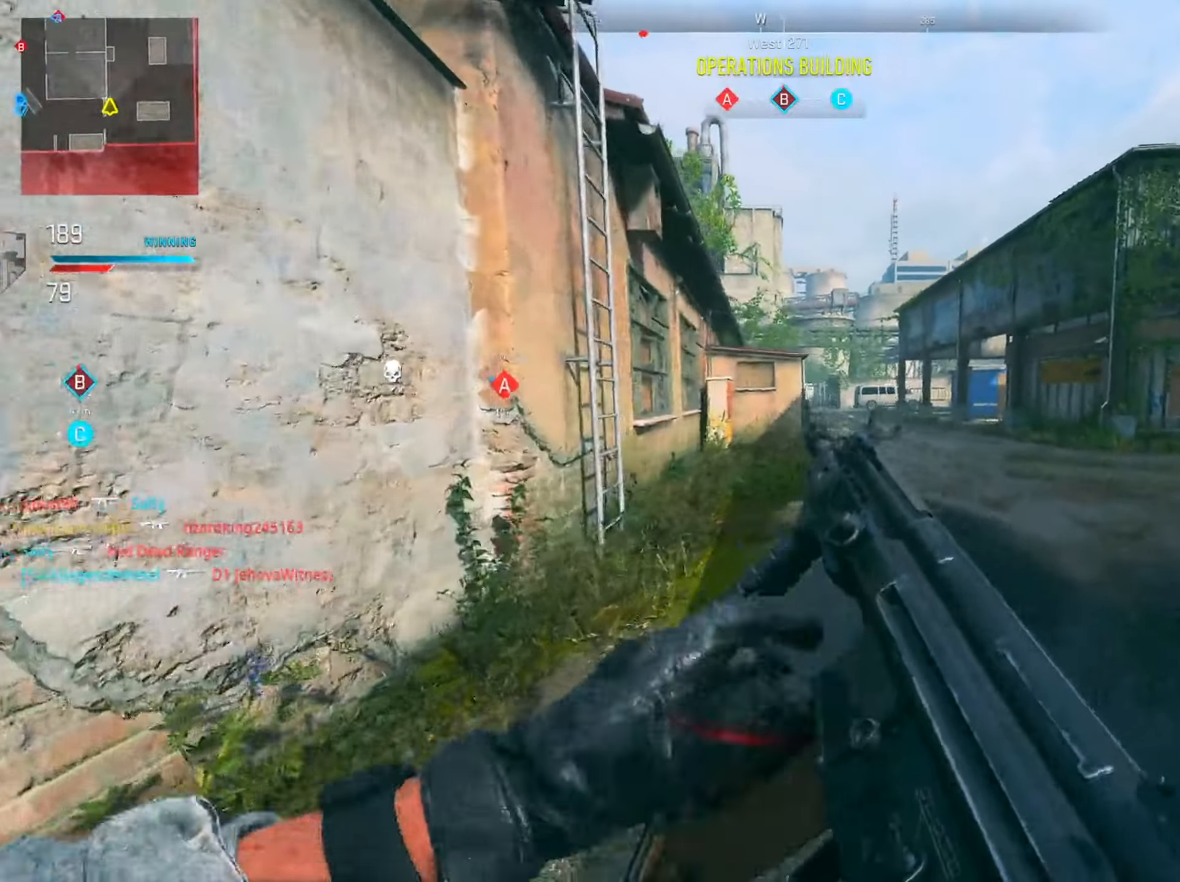
{"buttons": ["L2"], "left_stick": "right", "right_stick": "left", "events": [[150, "R3", "down"], [166, "left_stick", "right"], [166, "right_stick", "up-right"], [183, "L2", "down"], [250, "R3", "up"], [283, "right_stick", "center"], [383, "right_stick", "left"]]}
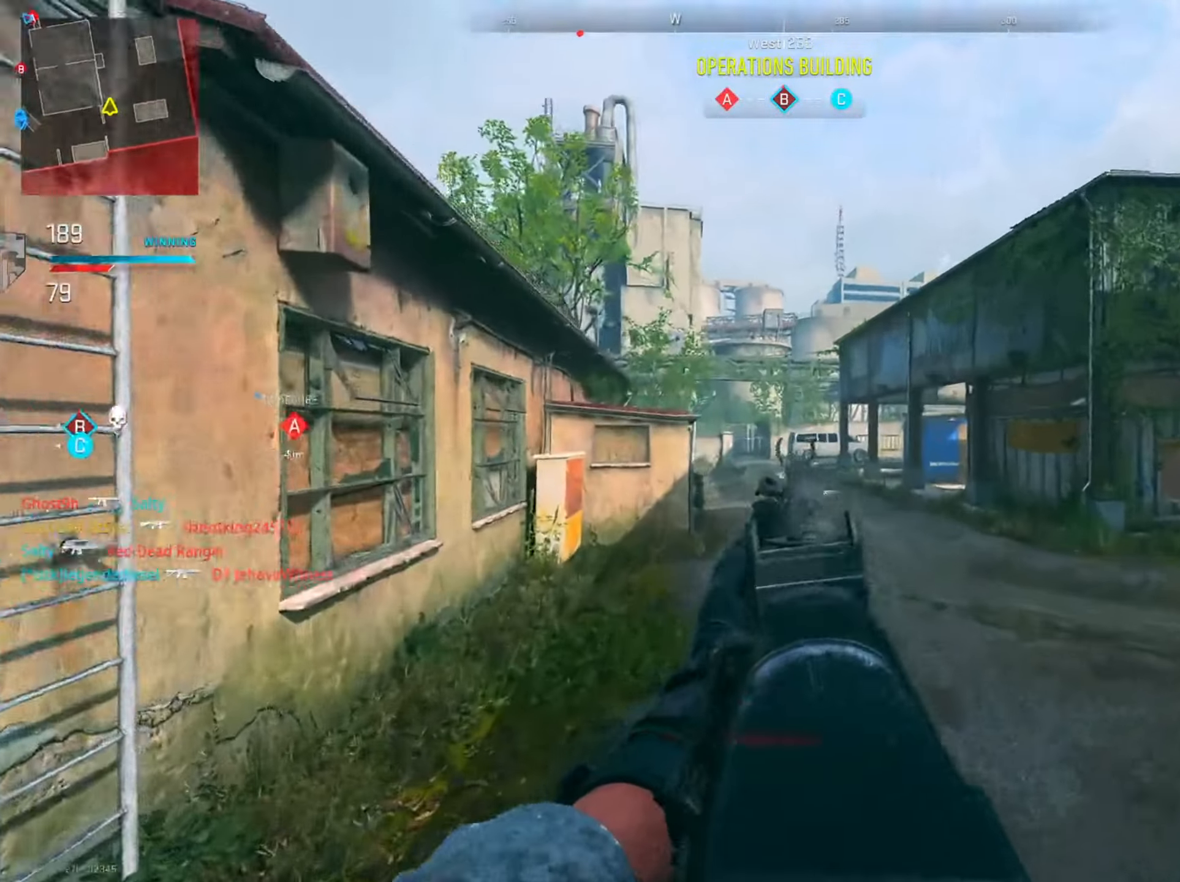
{"buttons": [], "left_stick": "left", "right_stick": "left", "events": [[100, "right_stick", "center"], [350, "right_stick", "left"], [384, "L2", "up"], [451, "left_stick", "left"]]}
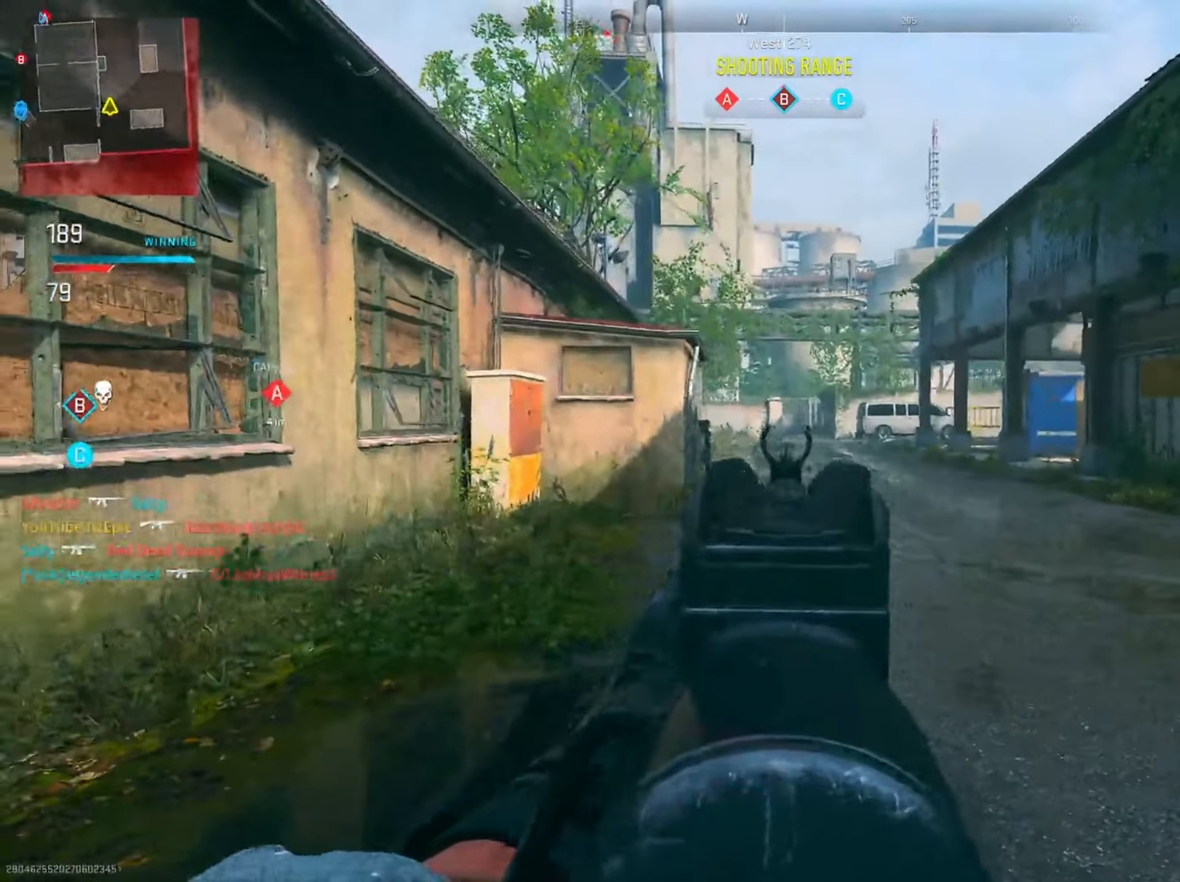
{"buttons": [], "left_stick": "right", "right_stick": "center", "events": [[167, "right_stick", "center"], [250, "left_stick", "up"], [350, "left_stick", "up-right"], [417, "right_stick", "right"], [450, "left_stick", "right"], [500, "right_stick", "center"]]}
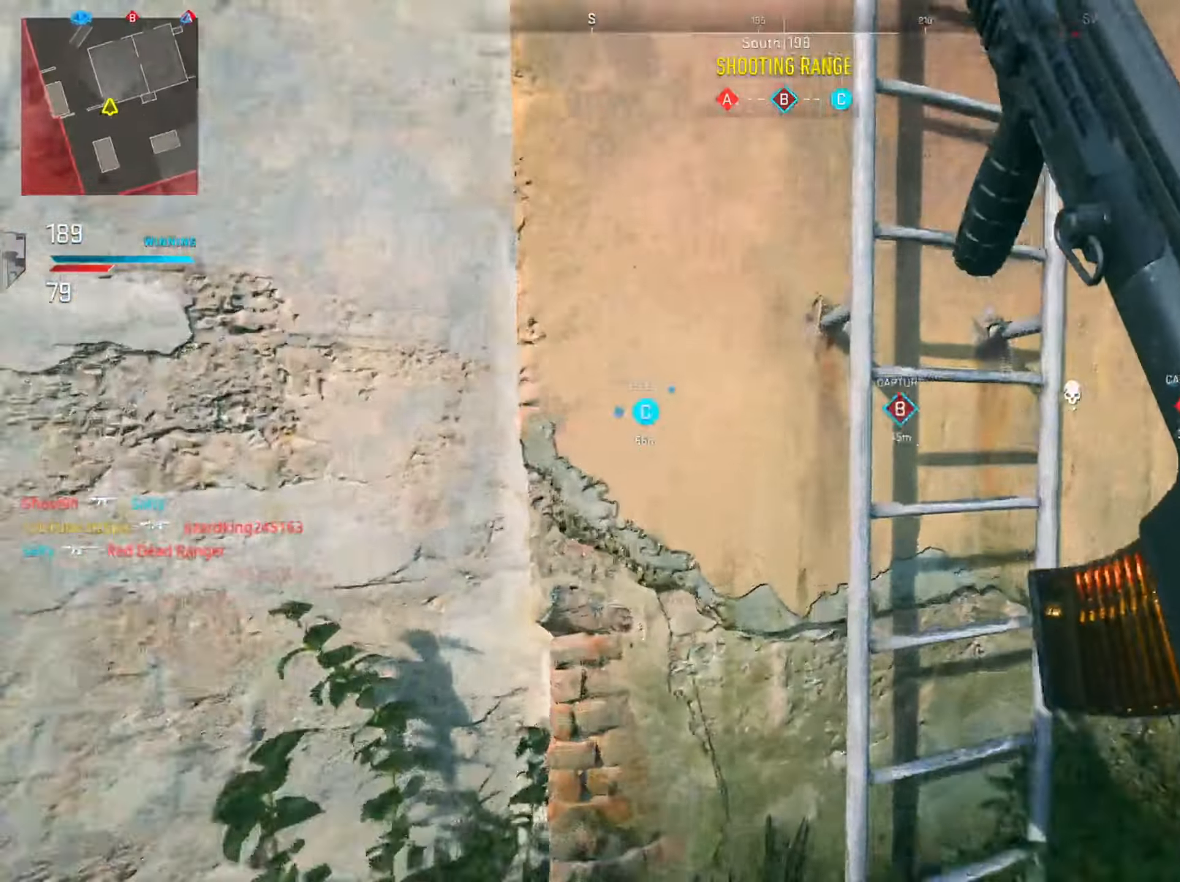
{"buttons": [], "left_stick": "up", "right_stick": "center", "events": [[67, "right_stick", "left"], [84, "left_stick", "up"], [151, "left_stick", "left"], [251, "right_stick", "center"], [384, "left_stick", "up-left"], [484, "left_stick", "up"]]}
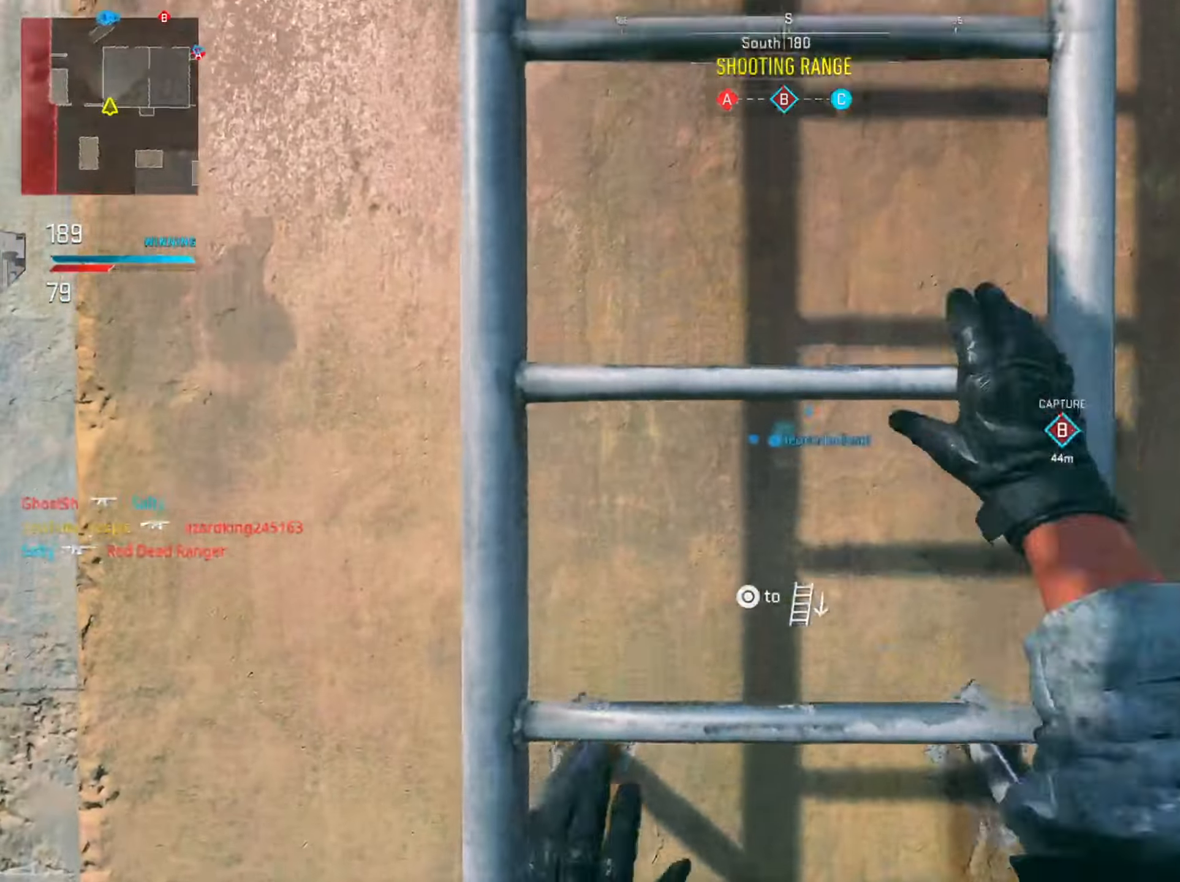
{"buttons": [], "left_stick": "up", "right_stick": "right", "events": [[334, "right_stick", "right"]]}
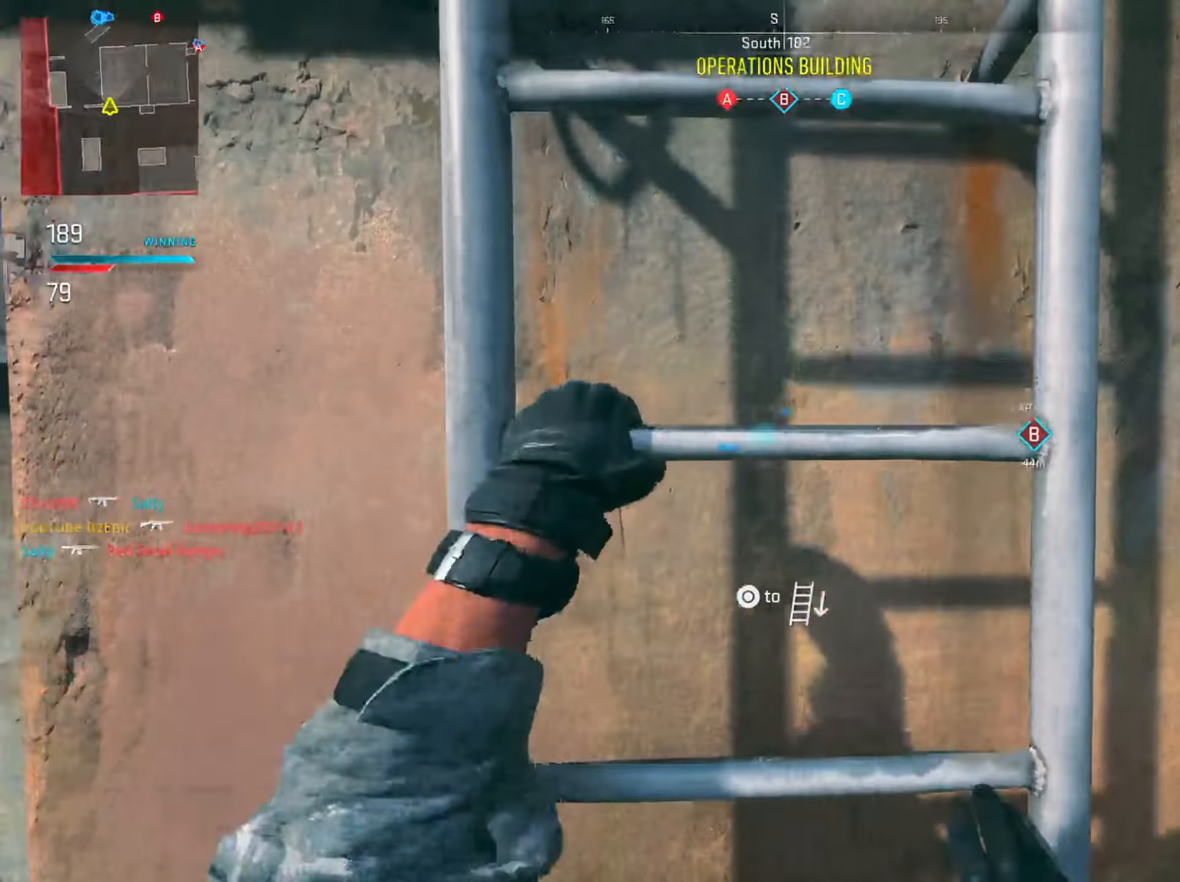
{"buttons": [], "left_stick": "up", "right_stick": "down-right", "events": [[151, "right_stick", "center"], [351, "right_stick", "down-right"]]}
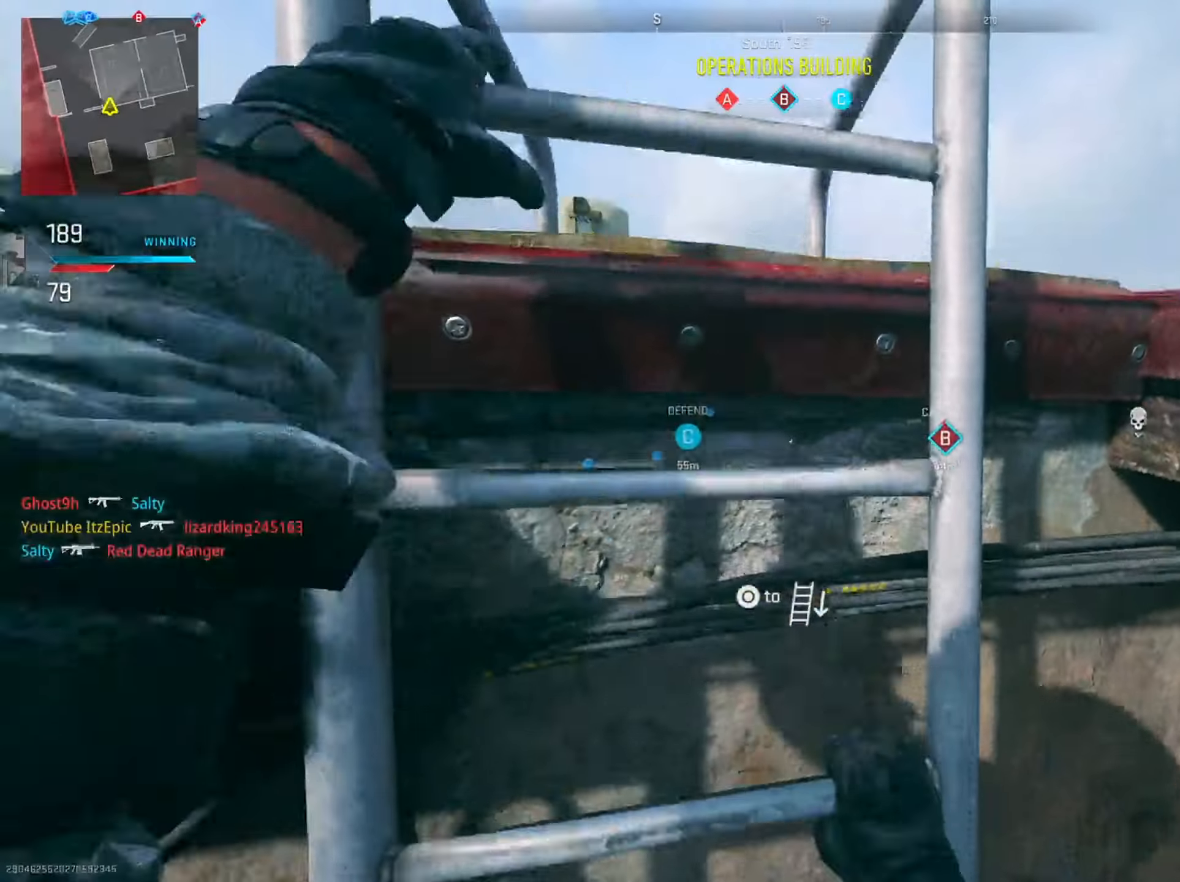
{"buttons": [], "left_stick": "up", "right_stick": "center", "events": [[284, "right_stick", "center"]]}
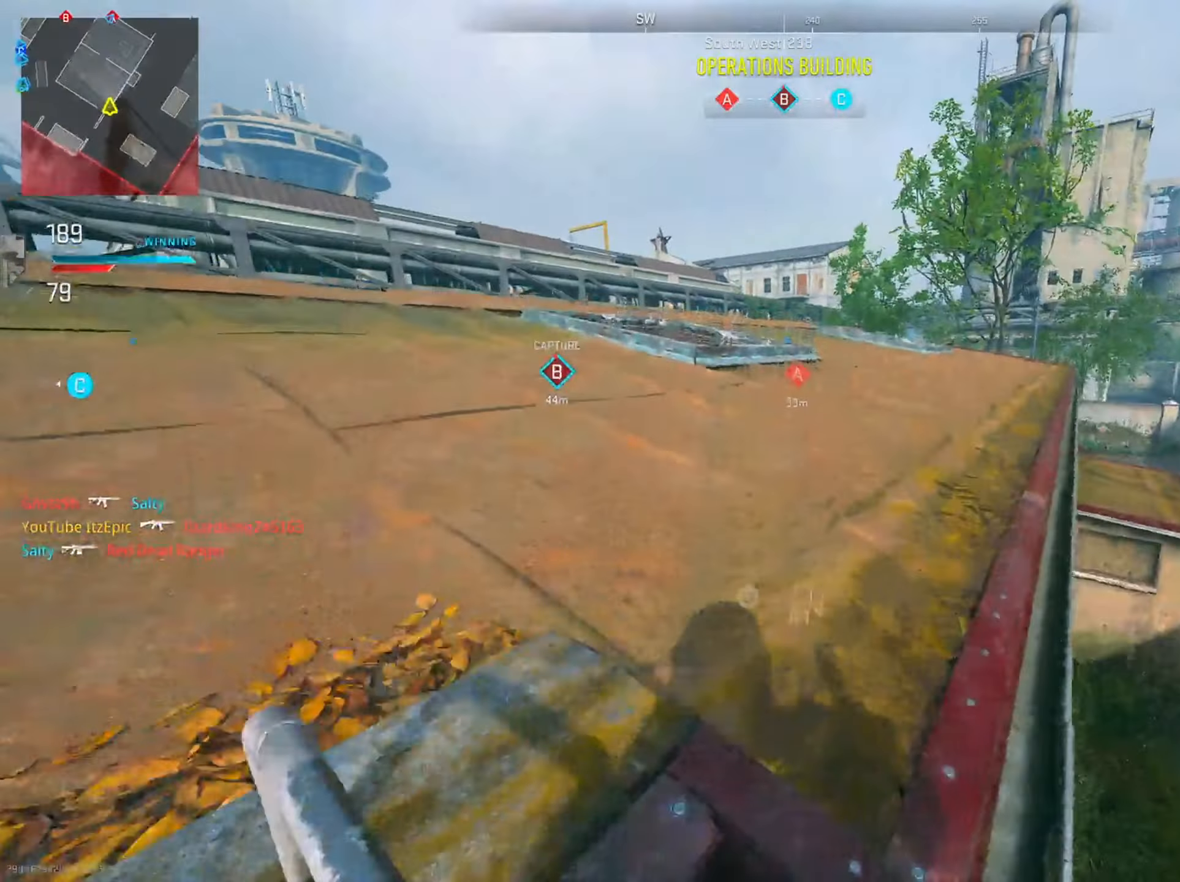
{"buttons": [], "left_stick": "up-left", "right_stick": "center", "events": [[50, "right_stick", "right"], [167, "left_stick", "up-right"], [184, "right_stick", "center"], [401, "left_stick", "up-left"]]}
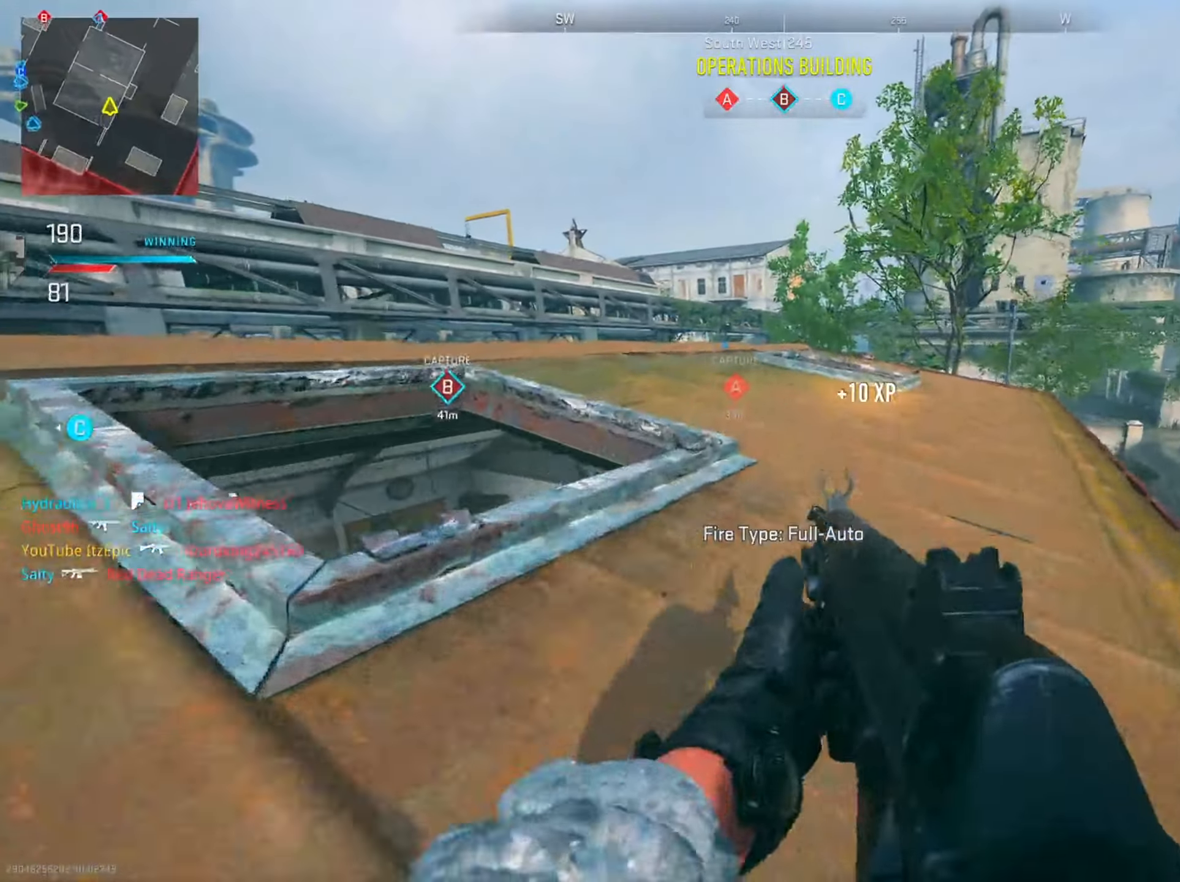
{"buttons": ["R2"], "left_stick": "up-left", "right_stick": "center", "events": [[117, "right_stick", "left"], [167, "left_stick", "up"], [284, "right_stick", "center"], [434, "left_stick", "up-left"], [500, "R2", "down"]]}
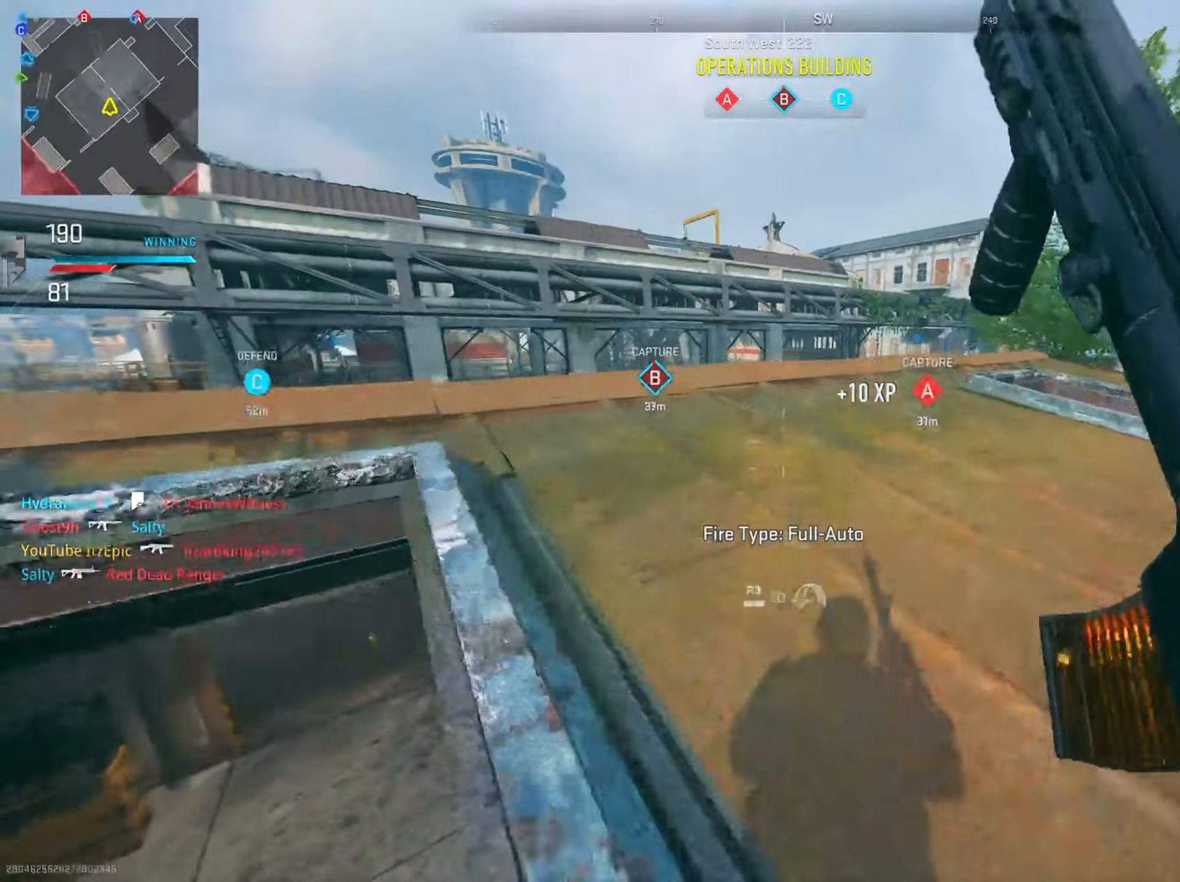
{"buttons": [], "left_stick": "up", "right_stick": "down-right", "events": [[34, "right_stick", "down-right"], [50, "R2", "up"], [201, "R3", "down"], [351, "R3", "up"], [434, "left_stick", "up"]]}
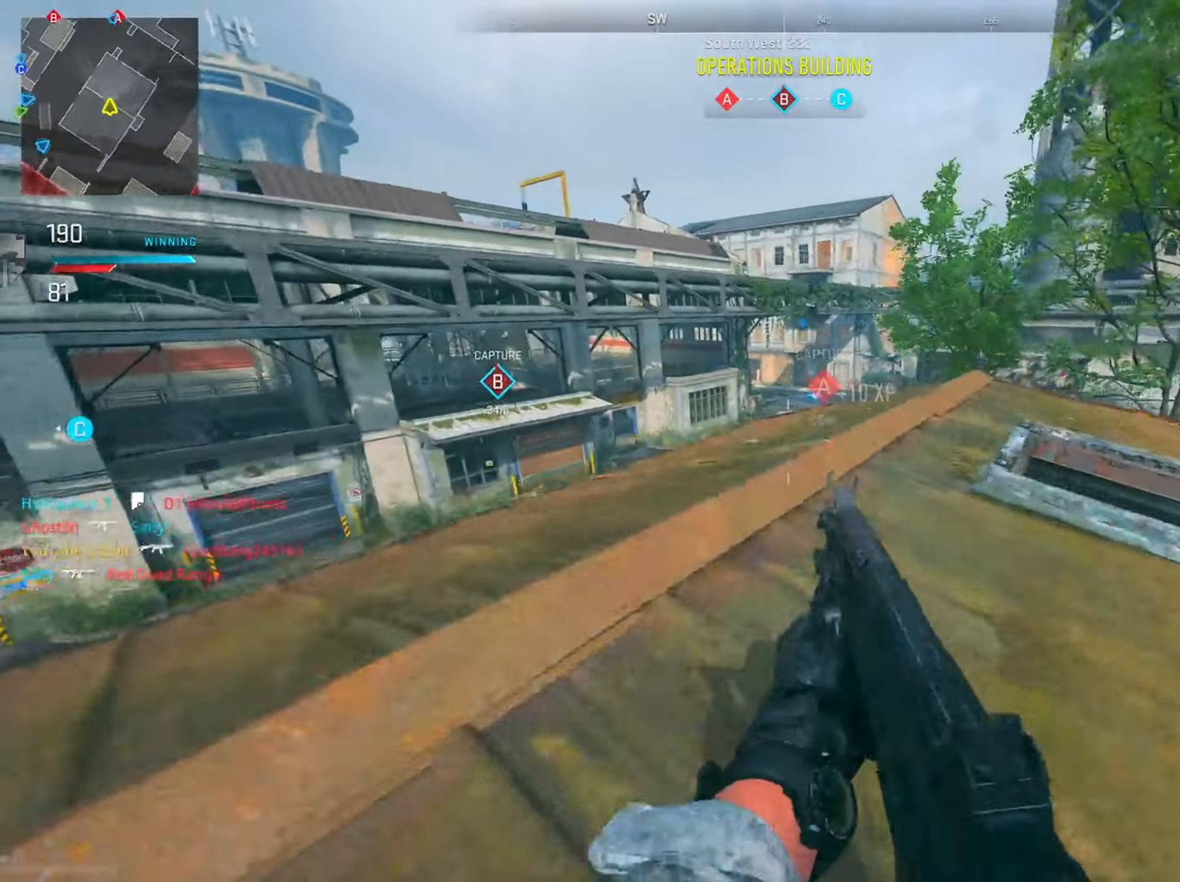
{"buttons": ["R3"], "left_stick": "up-right", "right_stick": "center", "events": [[117, "R2", "down"], [150, "right_stick", "right"], [167, "R2", "up"], [367, "right_stick", "center"], [417, "left_stick", "up-right"], [500, "R3", "down"]]}
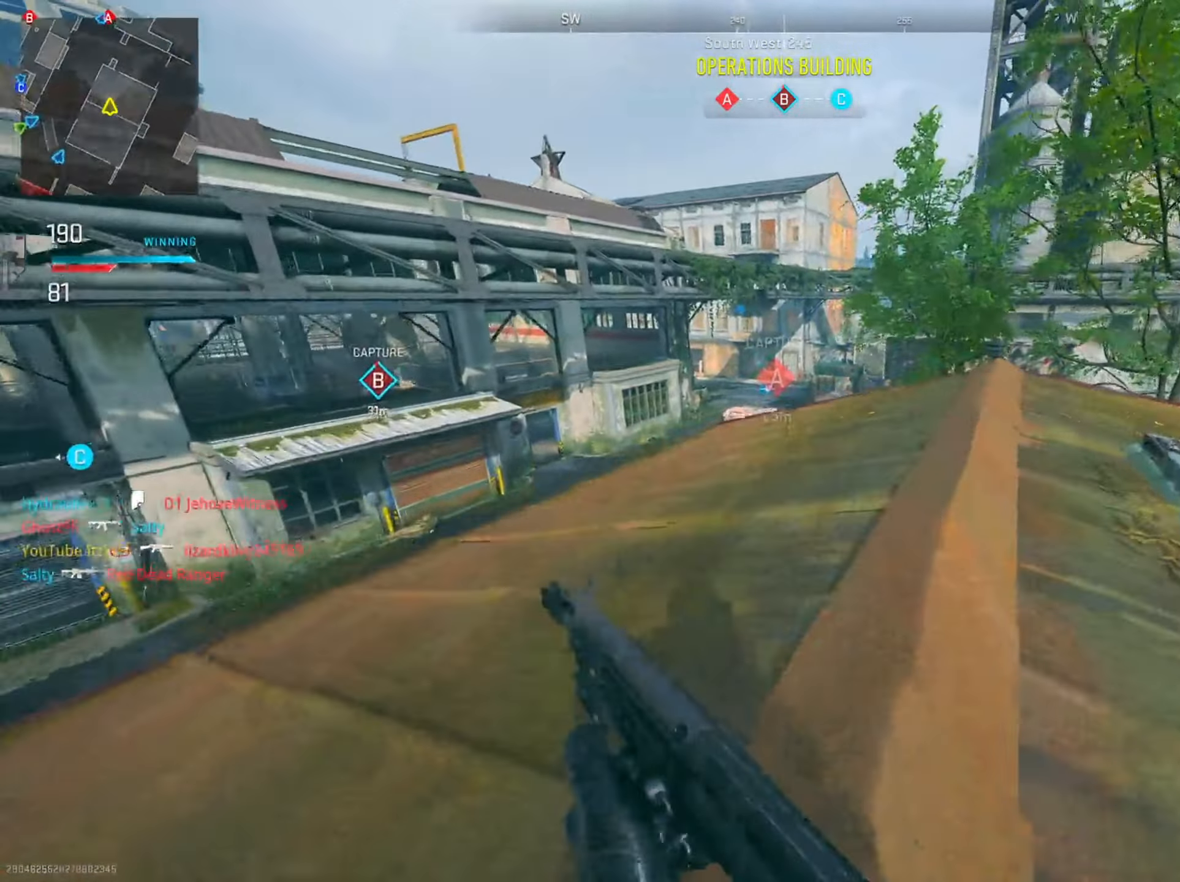
{"buttons": [], "left_stick": "up-right", "right_stick": "up", "events": [[17, "R1", "down"], [117, "R3", "up"], [167, "R1", "up"], [284, "right_stick", "up"]]}